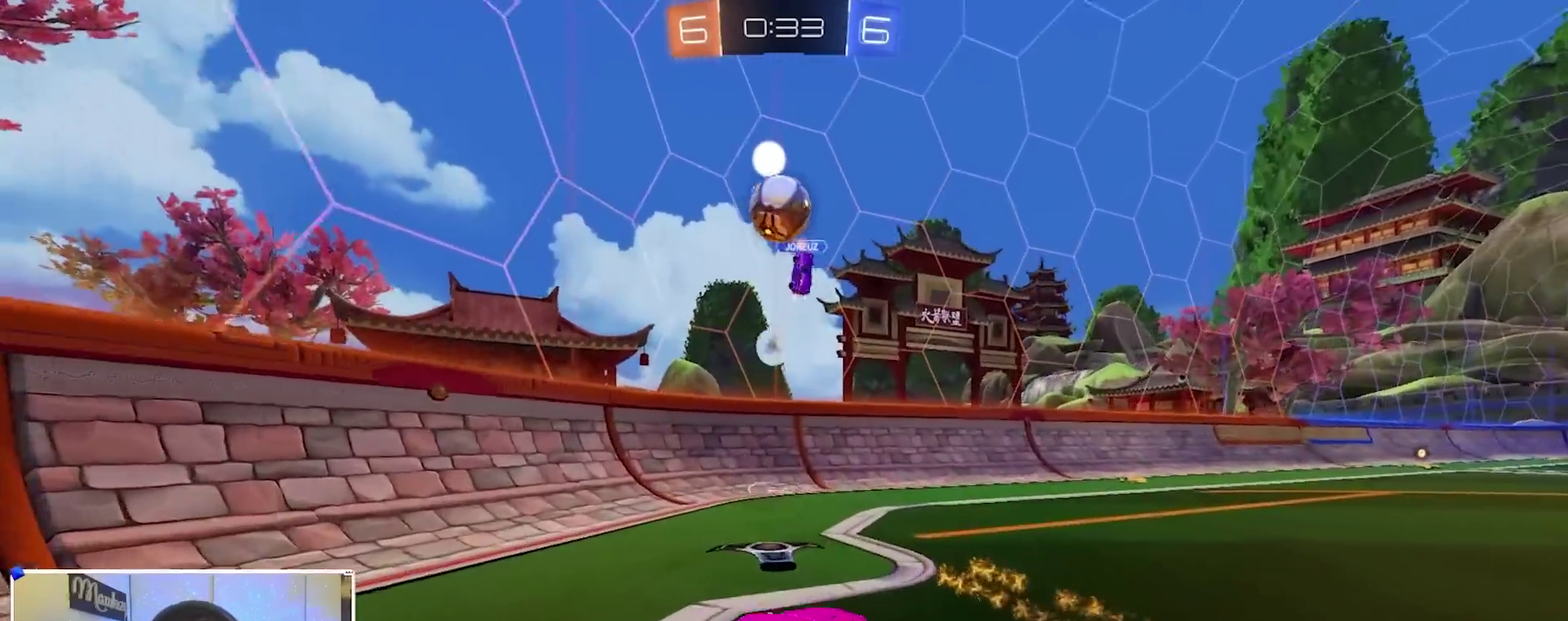
Gameplay with a controller (Xbox layout); each line is a JSON object with the inputs held at the frame after it (dt_ms = milliseconds from this image to that frame). "events" lists button and stick changes between this image and that frame as [ms after this image, input, new state], when the widget could be followed in between. This document gives stick clicks only as held states, not as events.
{"dt_ms": 400, "buttons": ["X", "R2"], "left_stick": "right", "right_stick": "center", "events": [[50, "L2", "up"], [83, "R2", "down"], [383, "X", "down"]]}
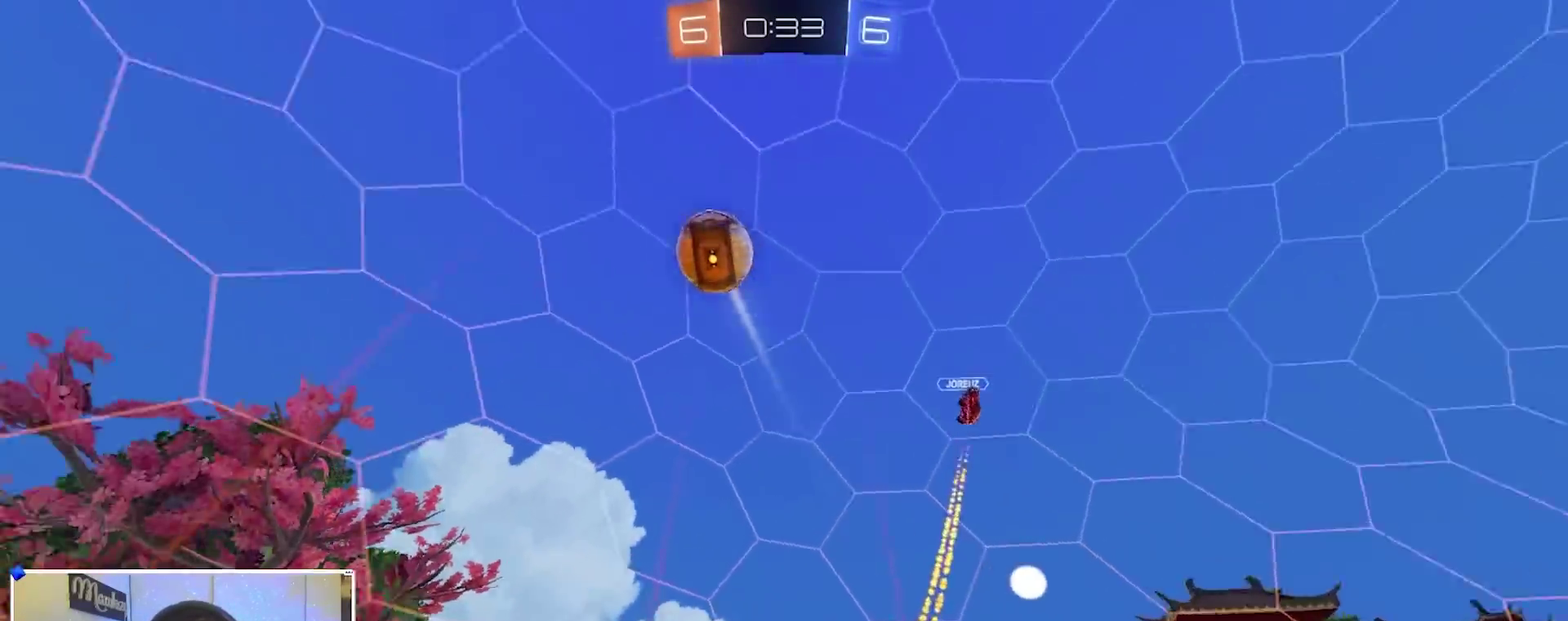
{"dt_ms": 500, "buttons": ["R2"], "left_stick": "right", "right_stick": "center", "events": [[67, "X", "up"]]}
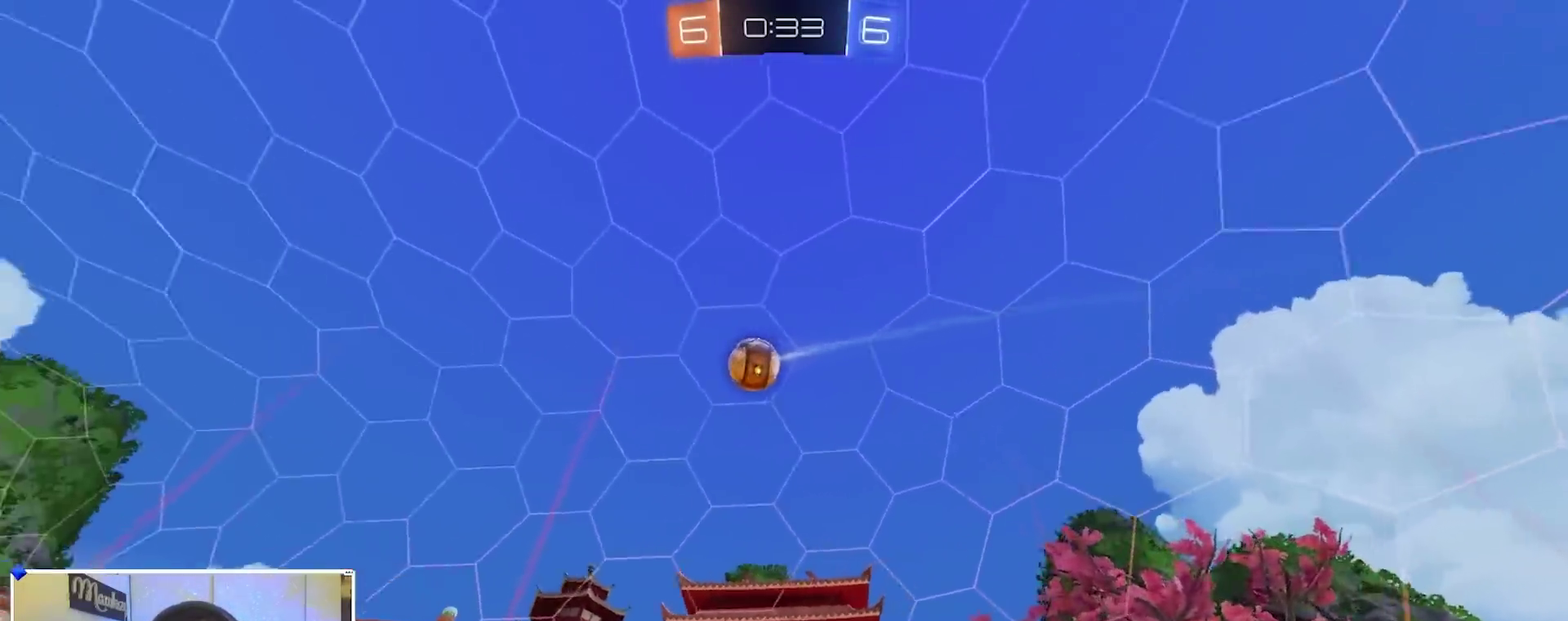
{"dt_ms": 500, "buttons": ["R2"], "left_stick": "center", "right_stick": "center", "events": [[167, "left_stick", "center"], [400, "B", "down"], [467, "B", "up"]]}
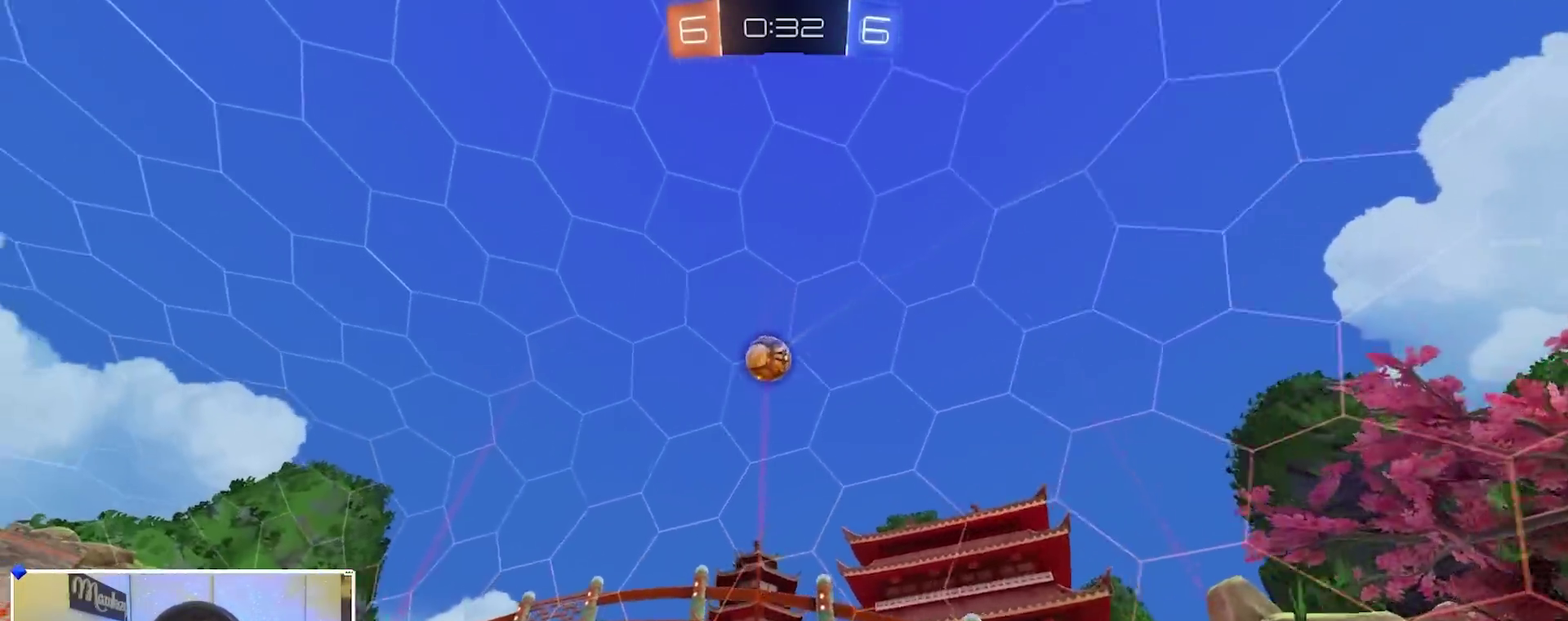
{"dt_ms": 400, "buttons": ["R2"], "left_stick": "right", "right_stick": "left", "events": [[50, "left_stick", "right"], [133, "left_stick", "center"], [333, "left_stick", "right"], [400, "right_stick", "left"]]}
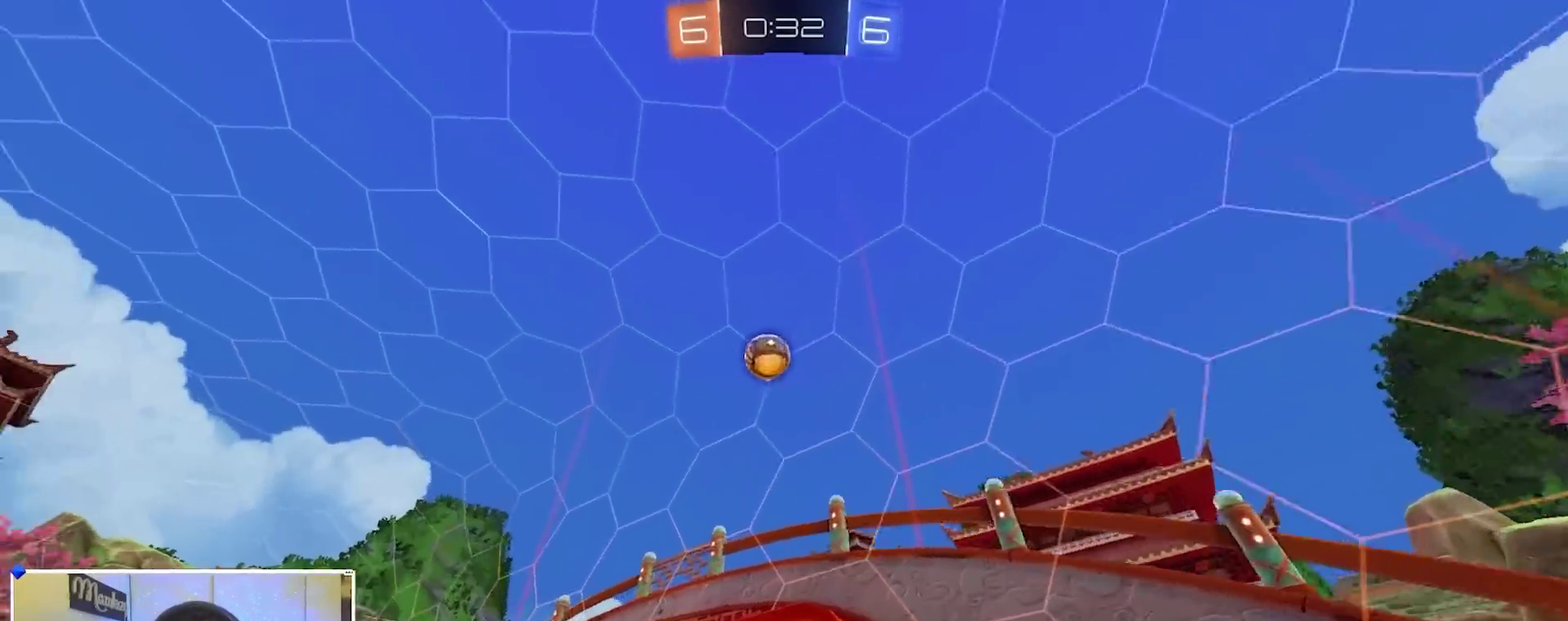
{"dt_ms": 600, "buttons": ["R2"], "left_stick": "left", "right_stick": "center", "events": [[67, "left_stick", "center"], [150, "right_stick", "up-left"], [217, "right_stick", "center"], [433, "left_stick", "left"]]}
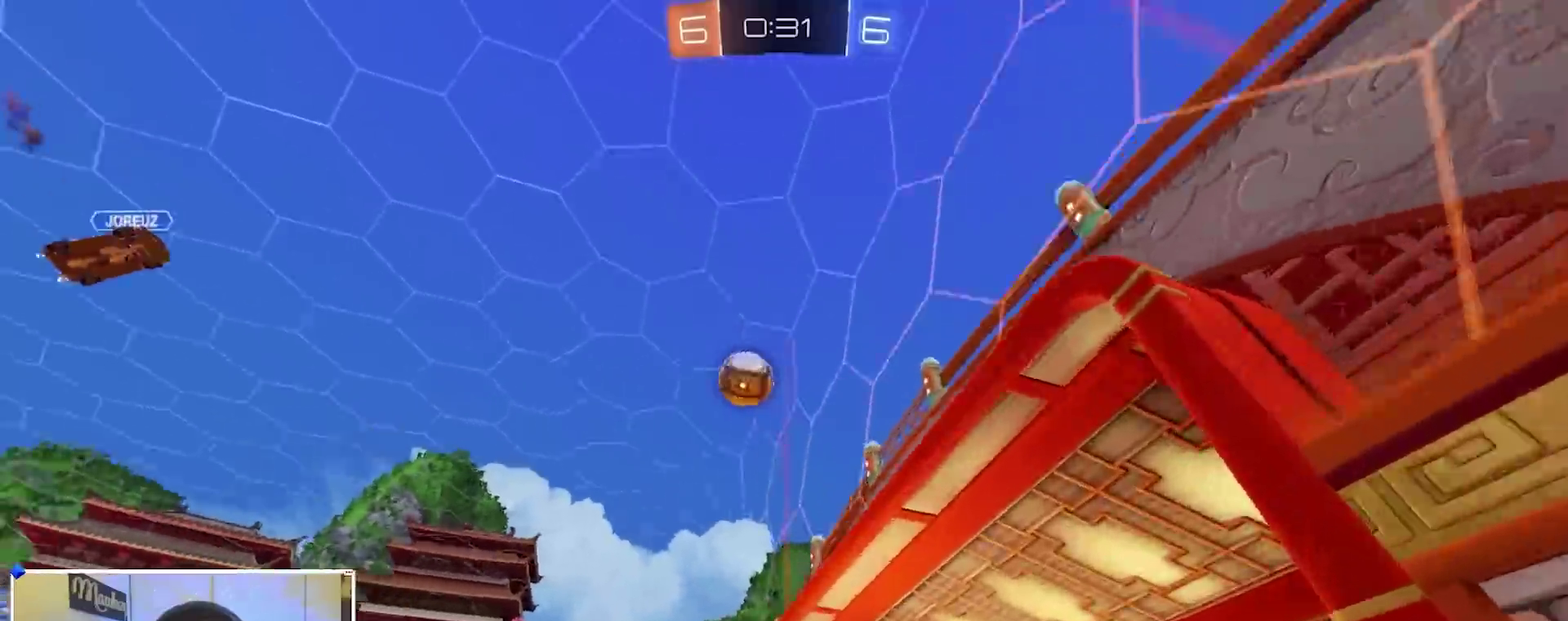
{"dt_ms": 300, "buttons": ["R2"], "left_stick": "center", "right_stick": "center", "events": [[100, "left_stick", "center"]]}
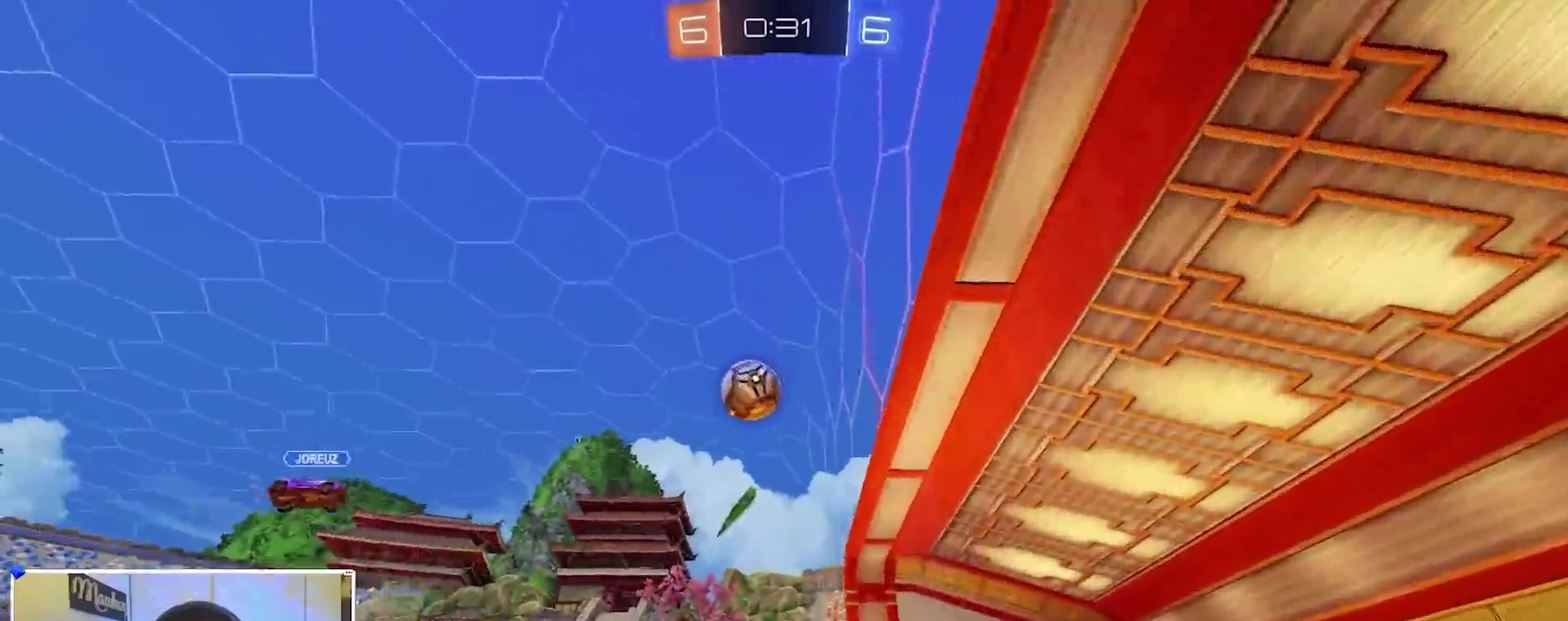
{"dt_ms": 900, "buttons": ["R2"], "left_stick": "center", "right_stick": "center", "events": [[83, "left_stick", "left"], [300, "left_stick", "center"]]}
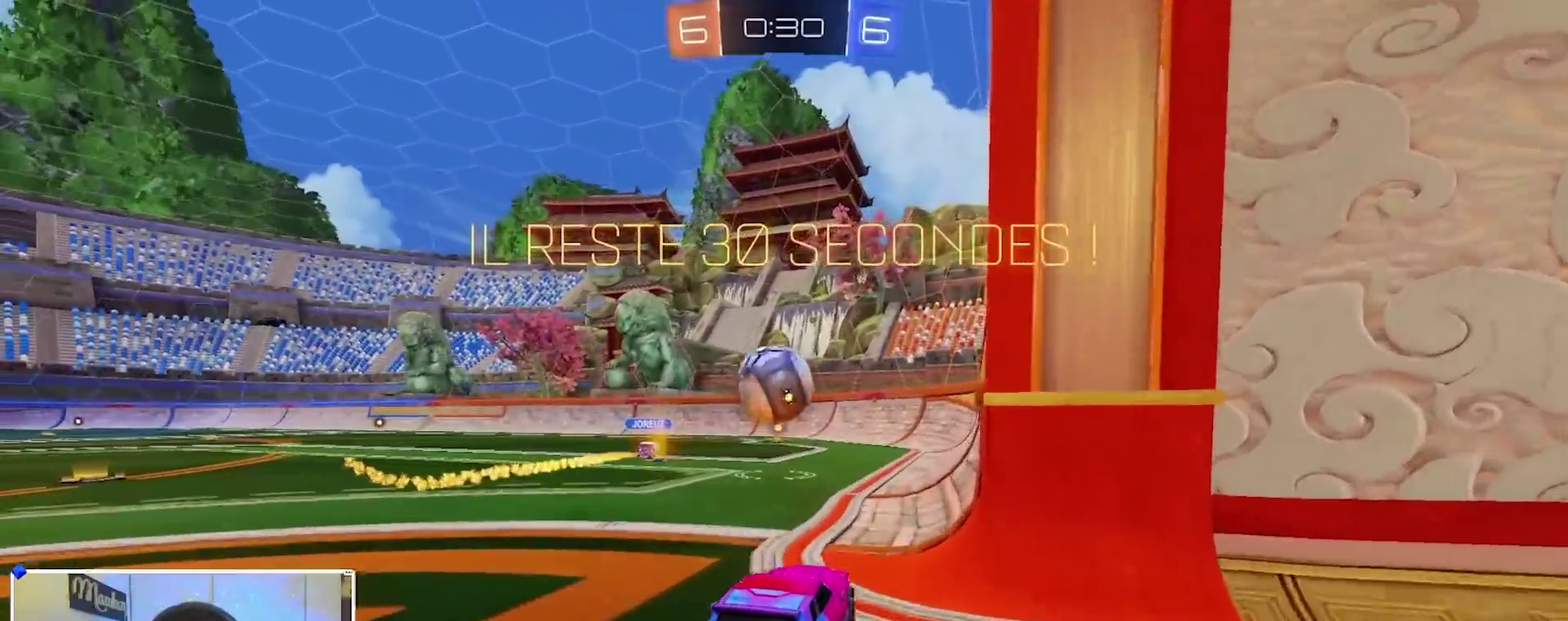
{"dt_ms": 300, "buttons": ["R2"], "left_stick": "right", "right_stick": "center", "events": [[67, "left_stick", "right"]]}
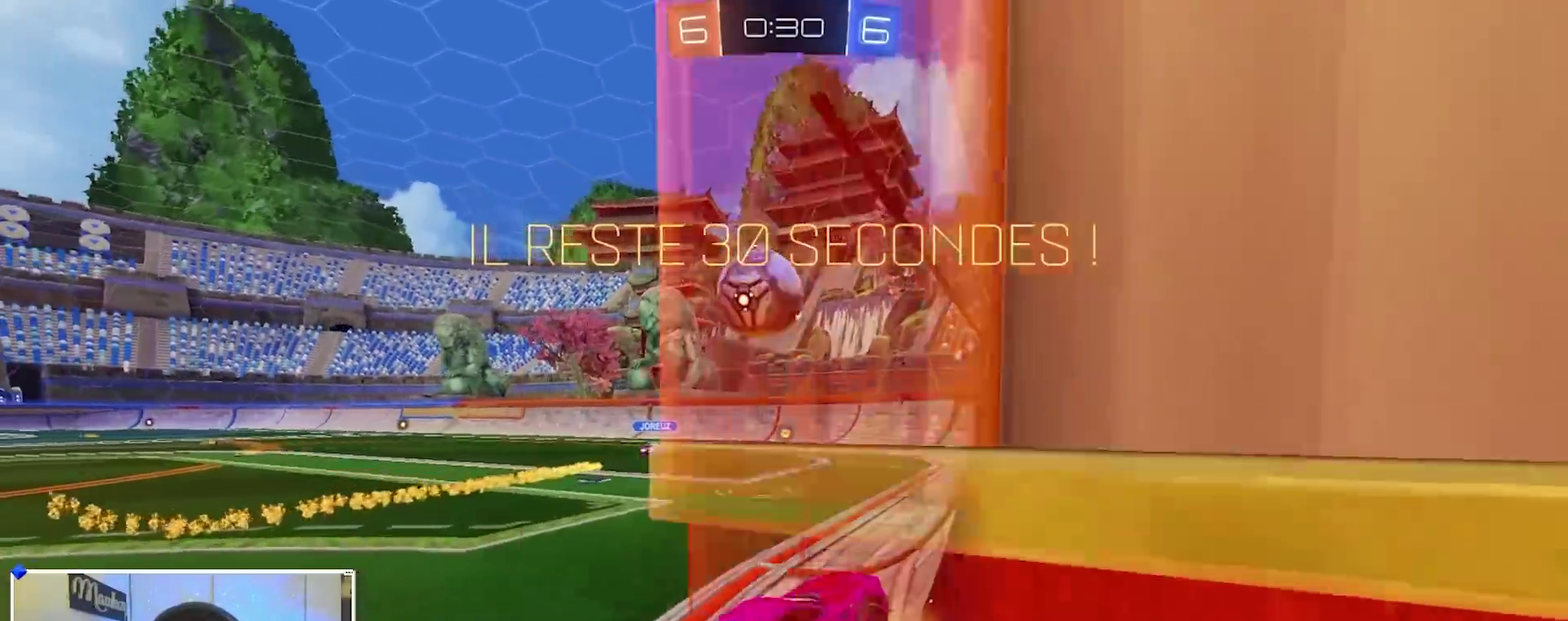
{"dt_ms": 600, "buttons": ["A", "R1"], "left_stick": "down-right", "right_stick": "center", "events": [[100, "left_stick", "center"], [400, "left_stick", "left"], [417, "B", "down"], [467, "A", "down"], [467, "R2", "up"], [500, "R1", "down"], [550, "B", "up"], [550, "left_stick", "down"], [600, "left_stick", "down-right"]]}
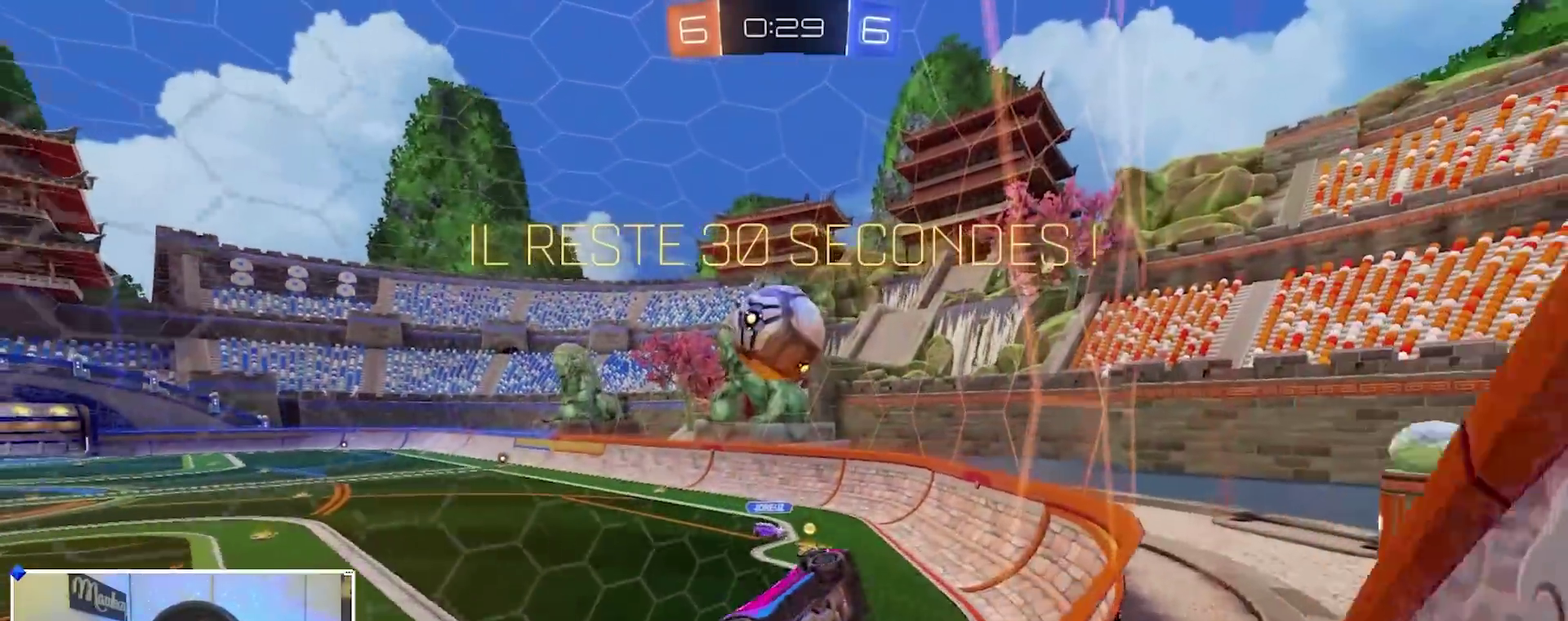
{"dt_ms": 400, "buttons": ["A"], "left_stick": "up-left", "right_stick": "center", "events": [[50, "A", "up"], [50, "B", "down"], [167, "B", "up"], [267, "B", "down"], [267, "left_stick", "up"], [300, "R1", "up"], [333, "B", "up"], [350, "A", "down"], [383, "left_stick", "up-left"]]}
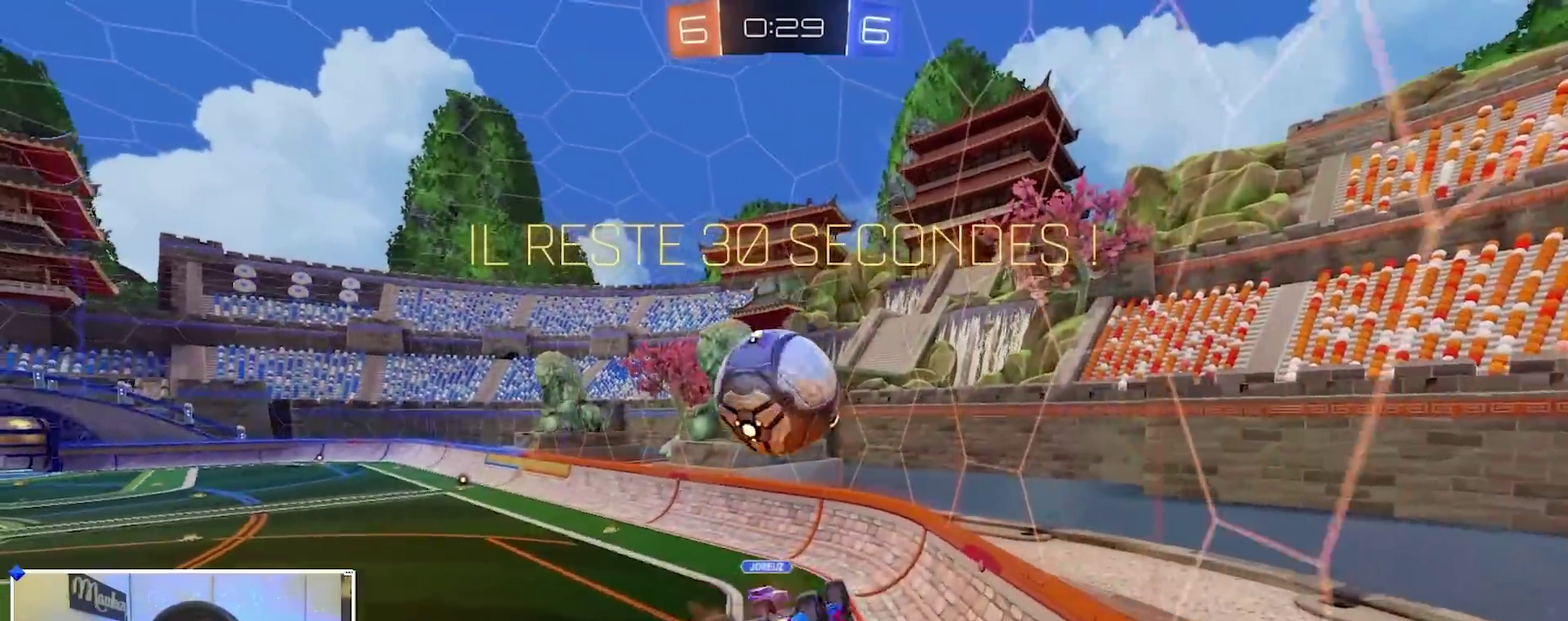
{"dt_ms": 600, "buttons": ["R1"], "left_stick": "up-right", "right_stick": "center"}
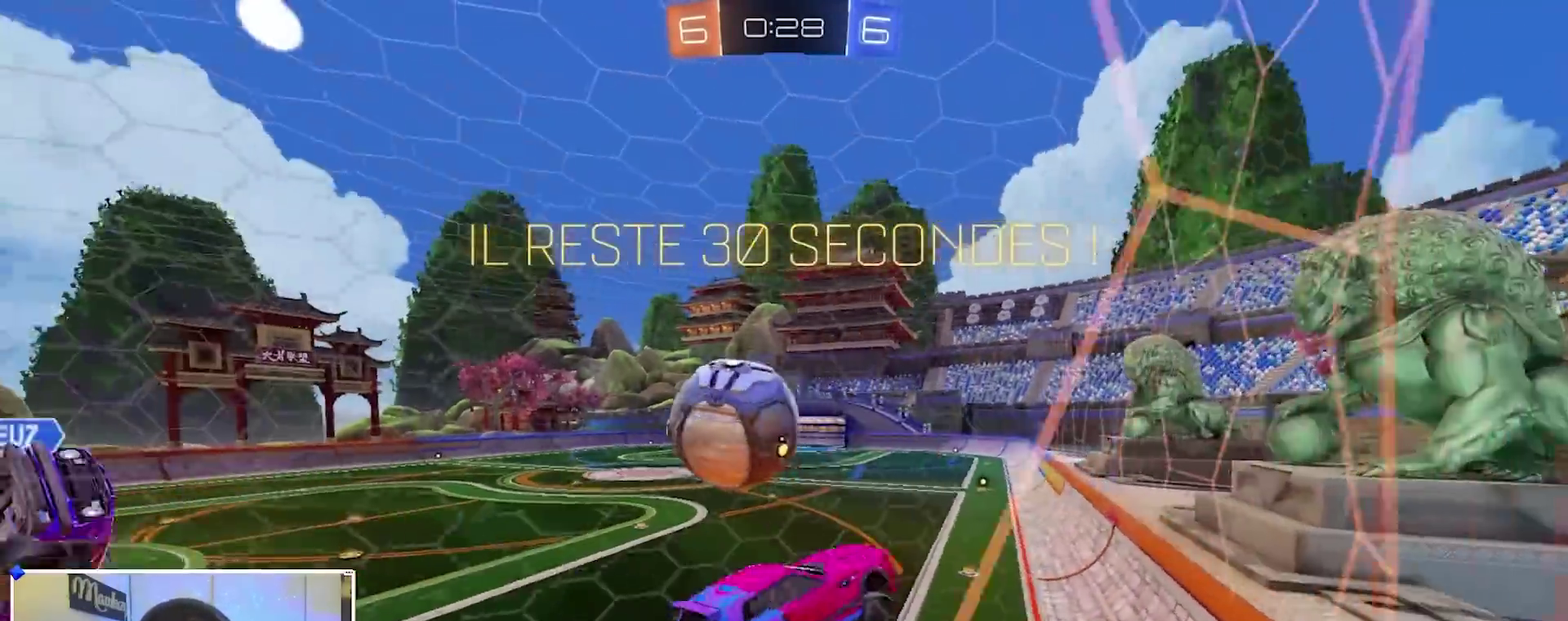
{"dt_ms": 400, "buttons": ["R2"], "left_stick": "left", "right_stick": "center"}
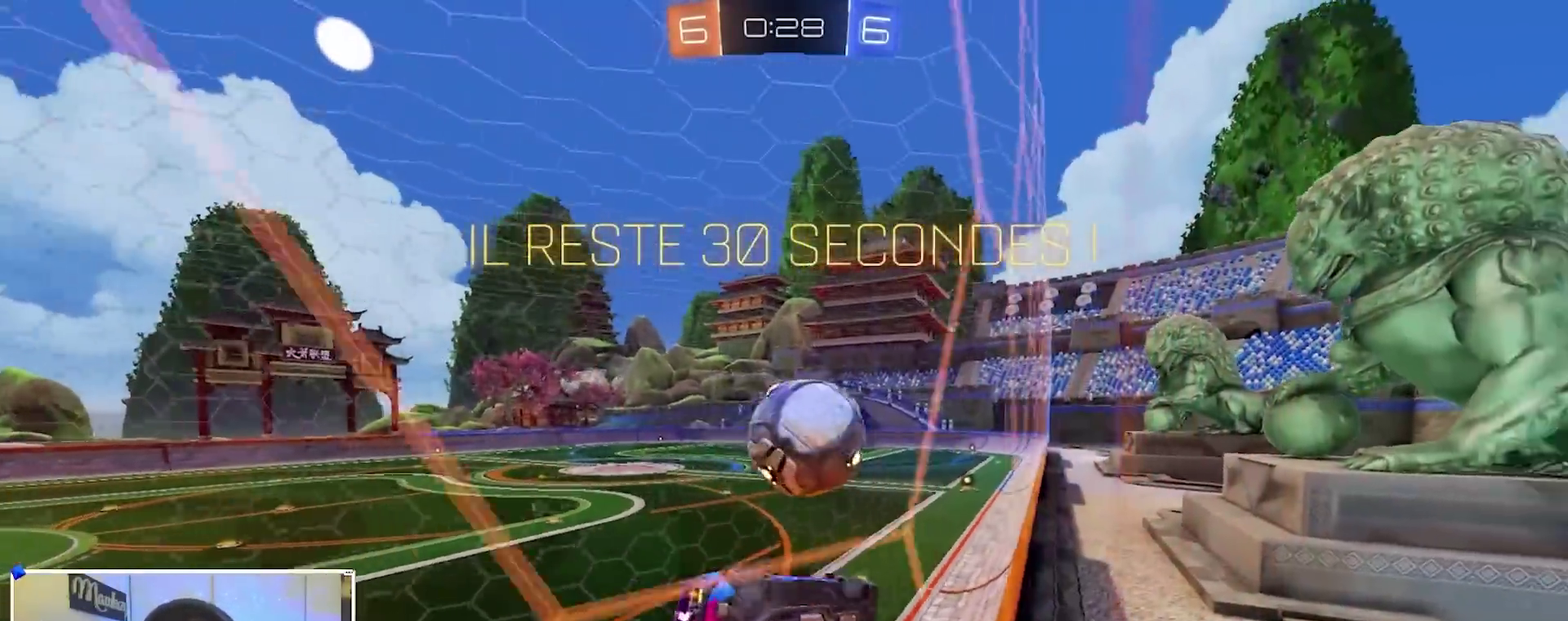
{"dt_ms": 500, "buttons": ["R2"], "left_stick": "left", "right_stick": "center", "events": [[150, "left_stick", "center"], [167, "B", "down"], [317, "B", "up"], [317, "left_stick", "left"], [417, "left_stick", "center"], [483, "left_stick", "left"]]}
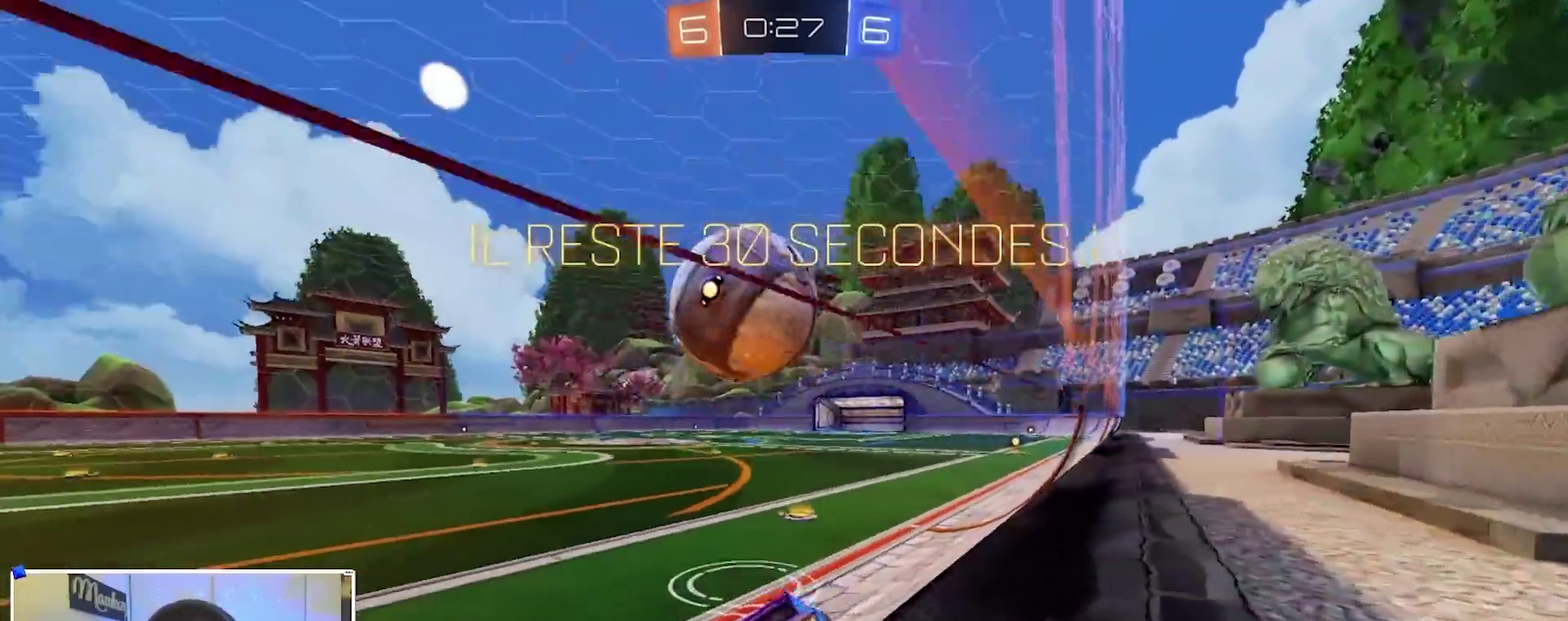
{"dt_ms": 500, "buttons": ["R2"], "left_stick": "center", "right_stick": "center", "events": [[33, "R2", "up"], [133, "R2", "down"], [150, "left_stick", "center"], [217, "left_stick", "right"], [383, "left_stick", "center"]]}
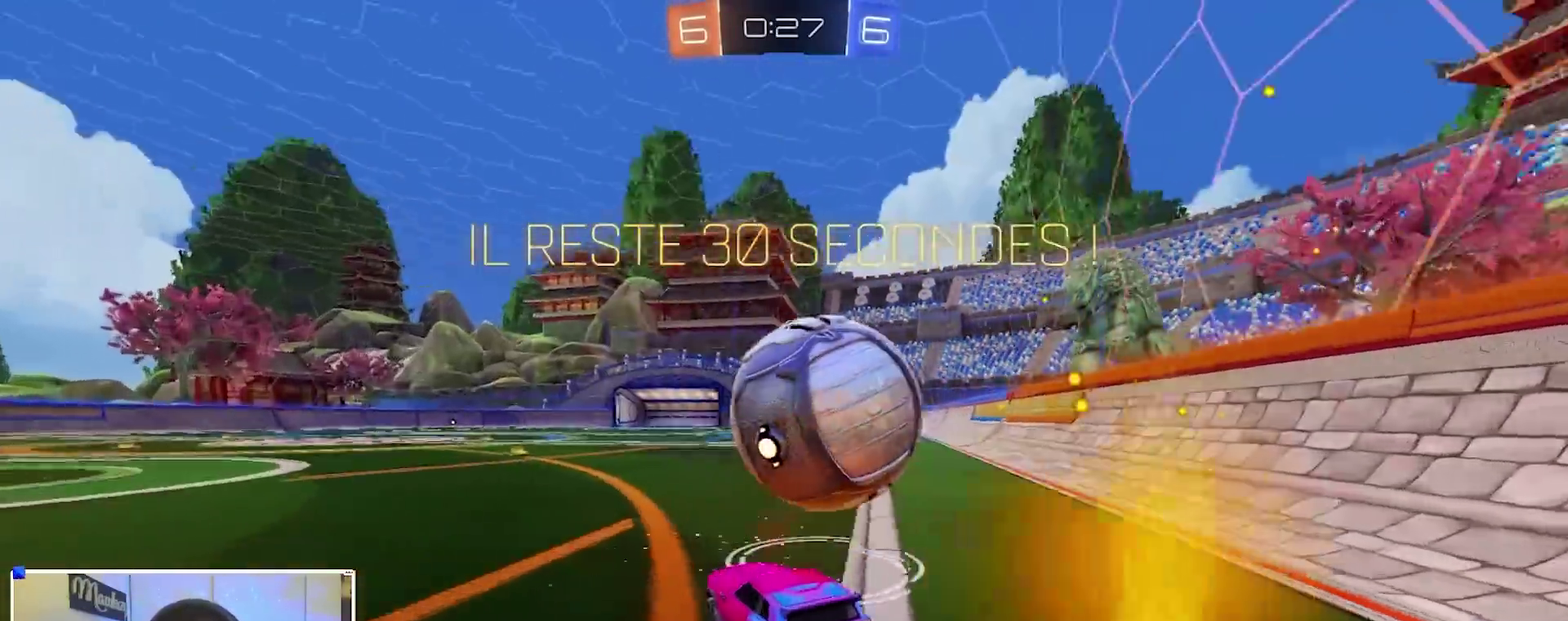
{"dt_ms": 400, "buttons": ["B", "R2"], "left_stick": "center", "right_stick": "center", "events": [[17, "B", "down"], [33, "left_stick", "right"], [100, "B", "up"], [133, "left_stick", "center"], [317, "B", "down"]]}
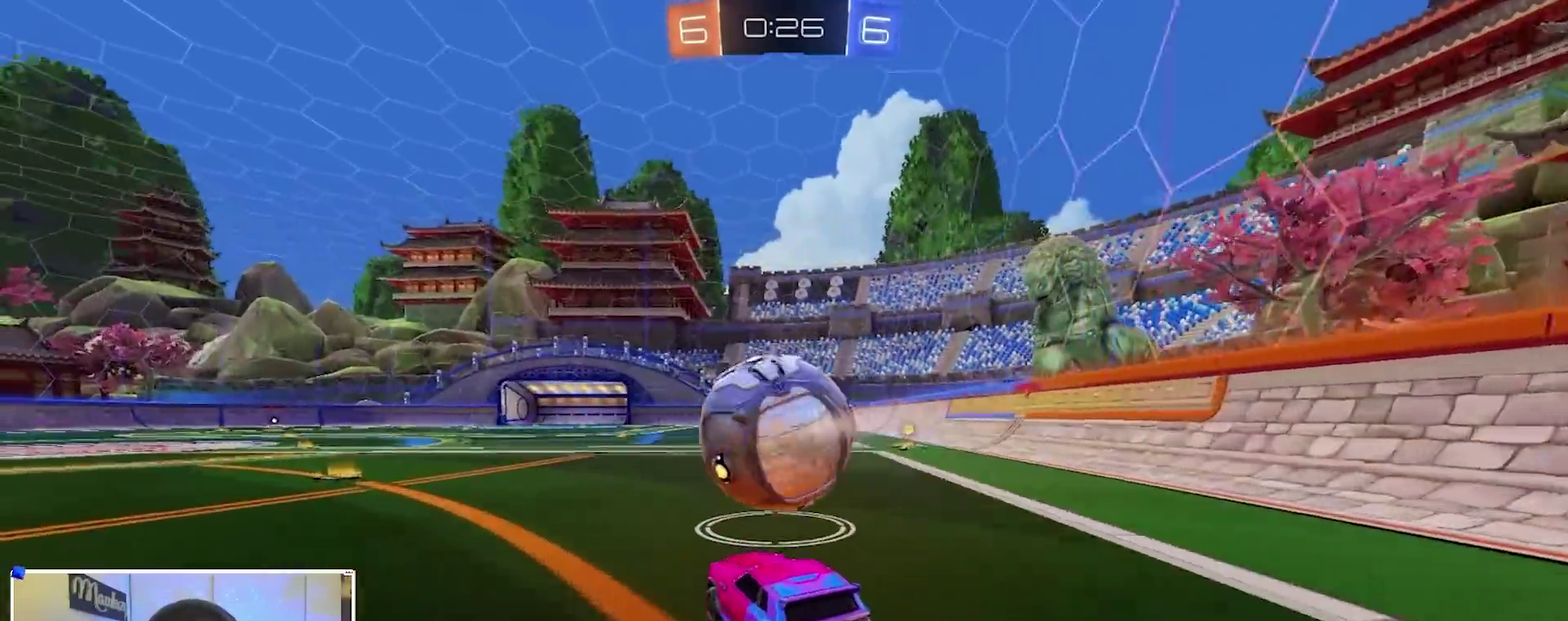
{"dt_ms": 600, "buttons": ["R2"], "left_stick": "center", "right_stick": "center", "events": [[333, "B", "up"], [400, "R2", "up"], [533, "R2", "down"]]}
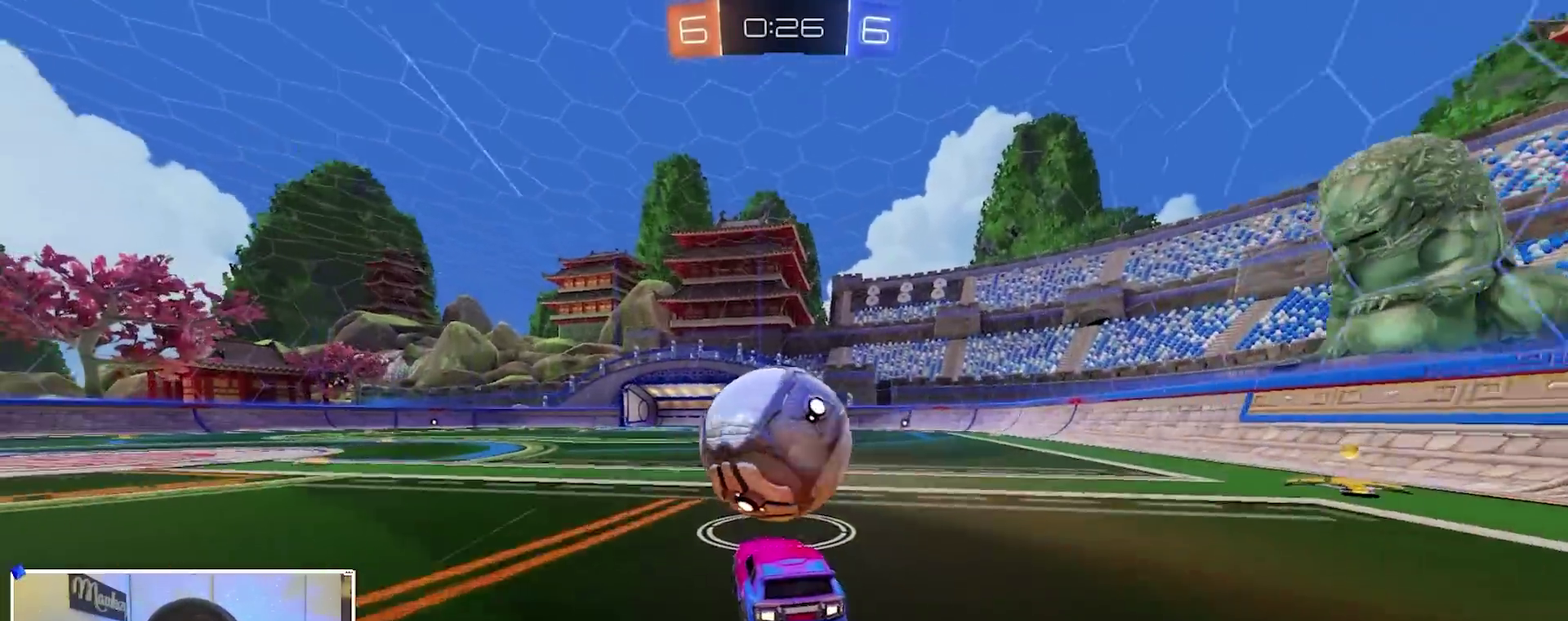
{"dt_ms": 300, "buttons": ["R2"], "left_stick": "center", "right_stick": "up", "events": [[233, "left_stick", "right"], [250, "right_stick", "up"], [283, "left_stick", "center"]]}
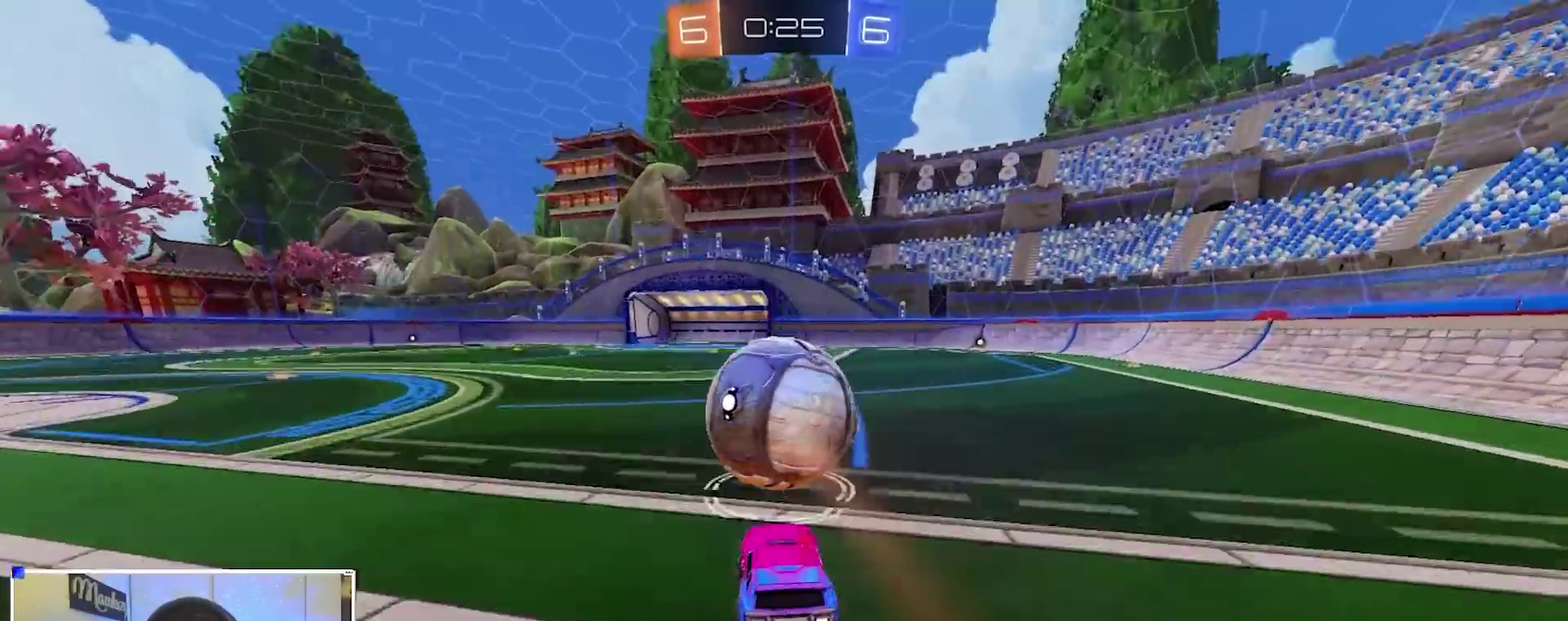
{"dt_ms": 700, "buttons": ["R2"], "left_stick": "center", "right_stick": "center", "events": [[33, "R2", "up"], [200, "R2", "down"], [467, "right_stick", "center"]]}
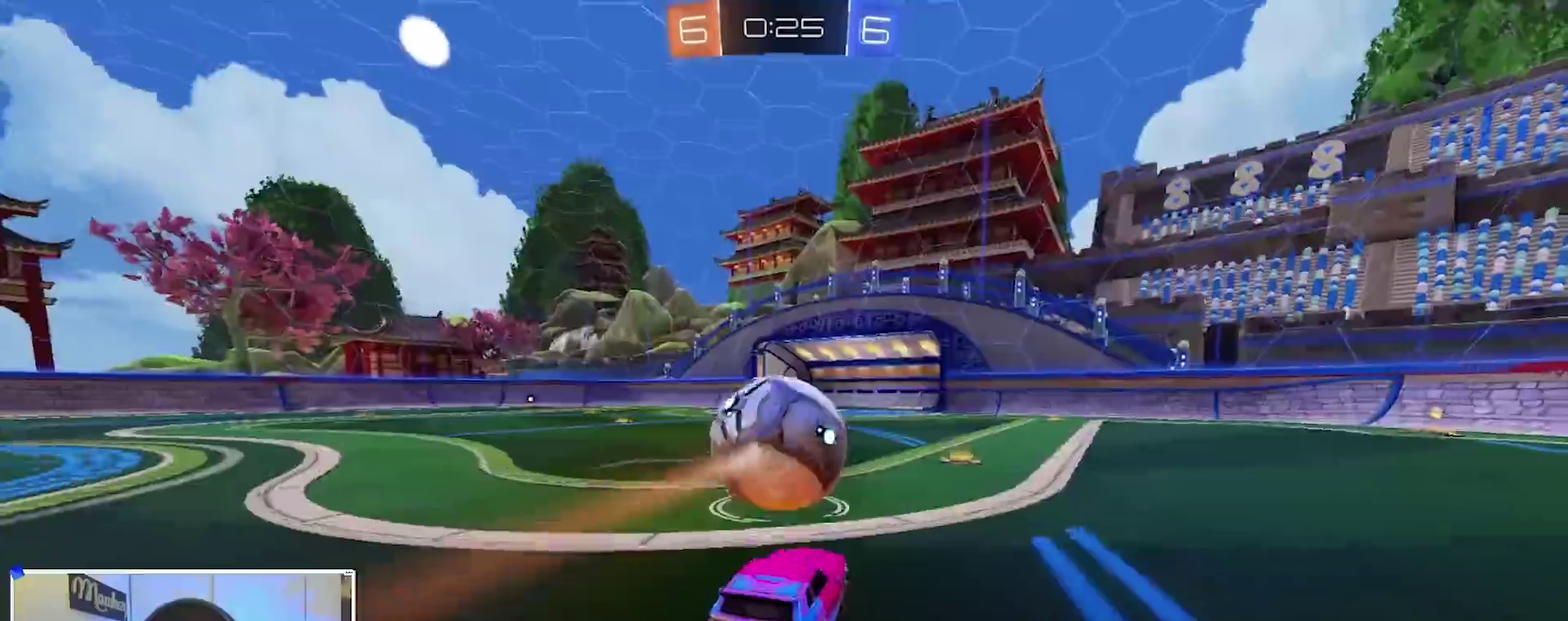
{"dt_ms": 300, "buttons": ["R2", "R3"], "left_stick": "center", "right_stick": "center", "events": []}
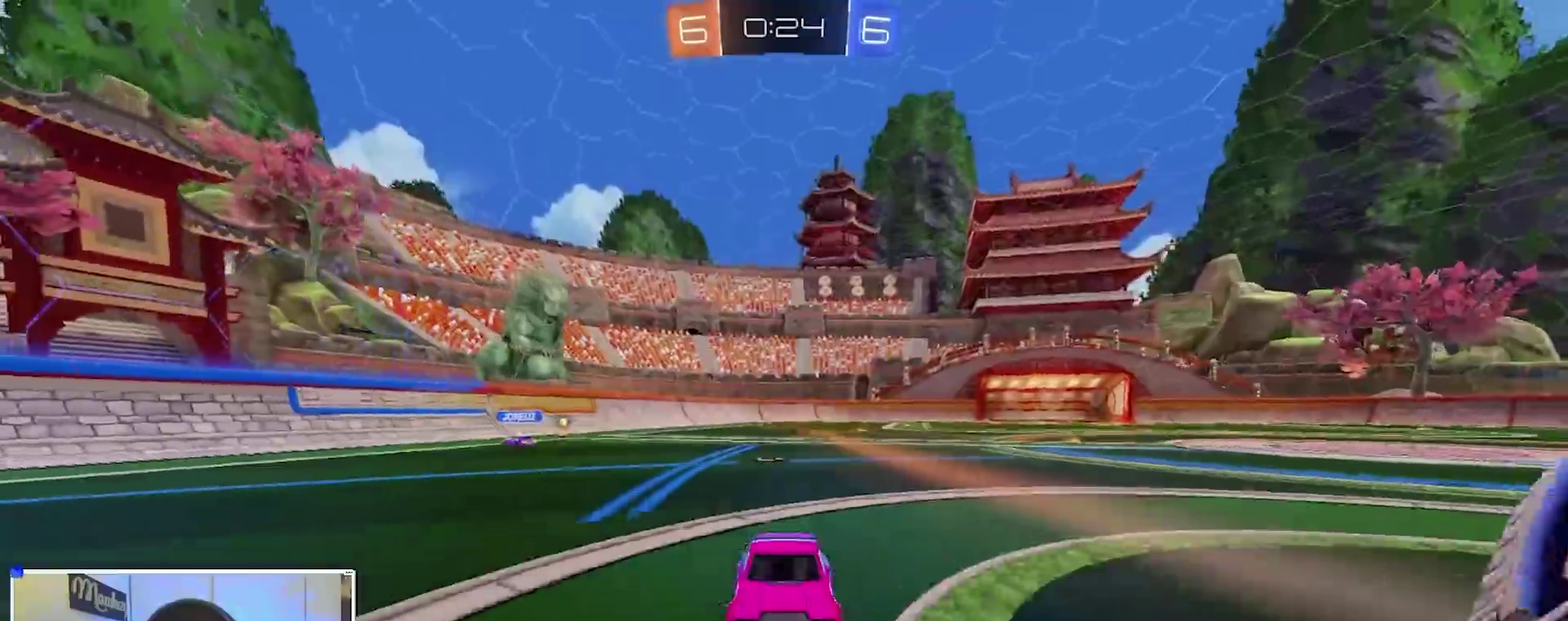
{"dt_ms": 900, "buttons": ["R2"], "left_stick": "right", "right_stick": "center", "events": [[317, "B", "down"], [483, "B", "up"], [833, "left_stick", "right"]]}
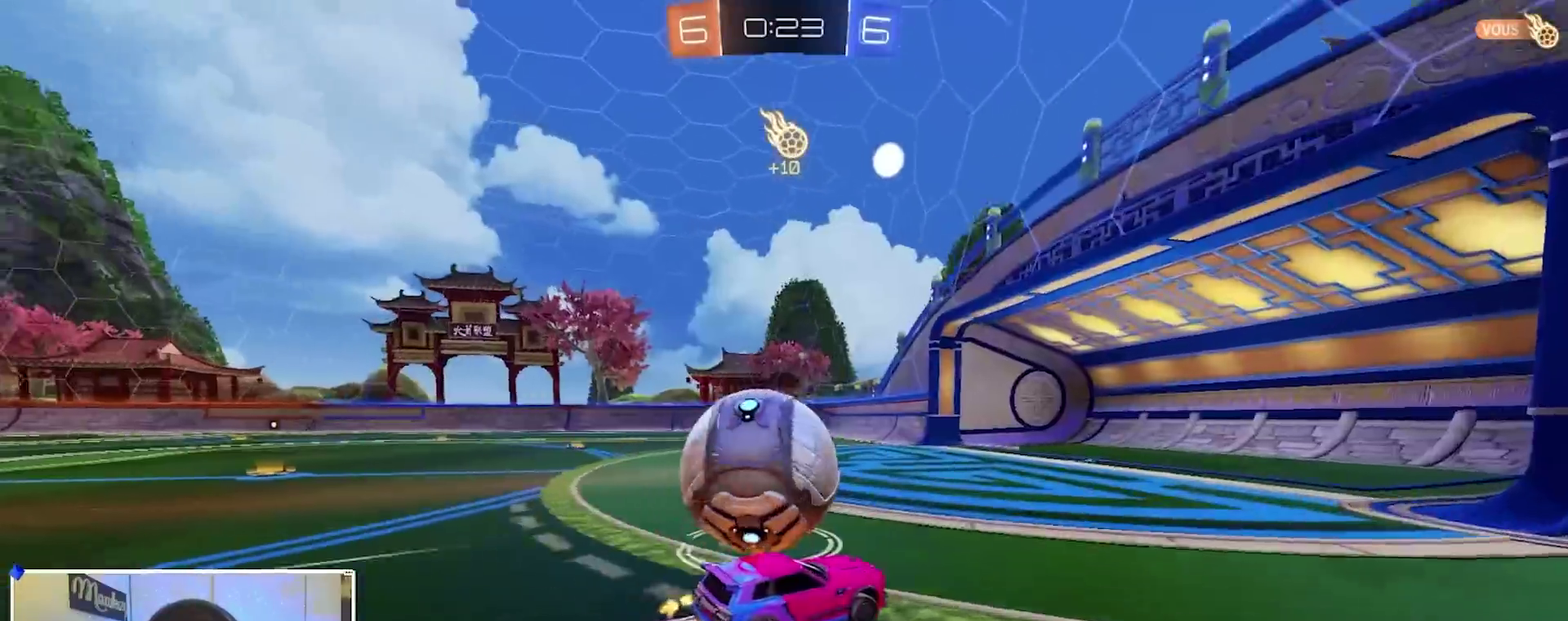
{"dt_ms": 300, "buttons": ["X", "Y", "R2"], "left_stick": "left", "right_stick": "center", "events": [[67, "left_stick", "left"], [133, "X", "down"], [233, "Y", "down"]]}